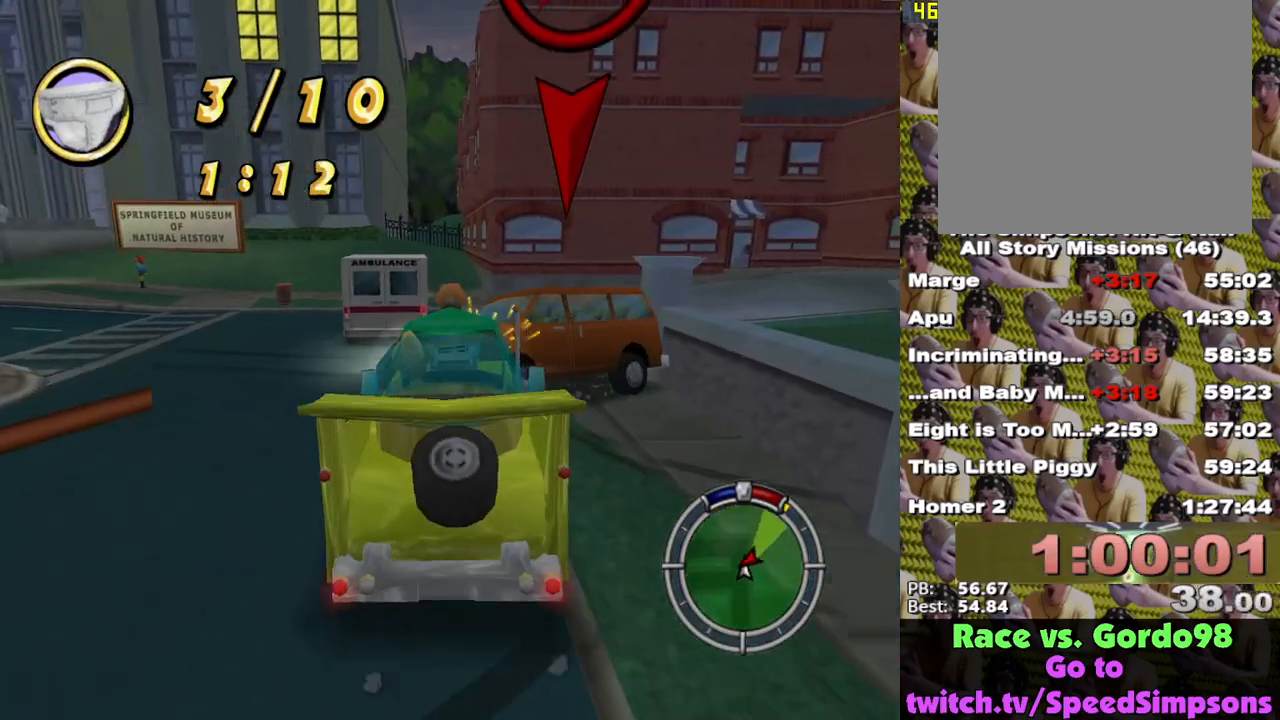
Gameplay with a controller (Xbox layout); each line is a JSON object with the inputs held at the frame after it. "events" lists button and stick changes between this image and that frame as [ms after this image, input, new state], when the widget could be followed in between.
{"buttons": ["X"], "left_stick": "up-left", "right_stick": "center", "events": [[33, "left_stick", "up"], [250, "left_stick", "left"], [500, "left_stick", "up-left"]]}
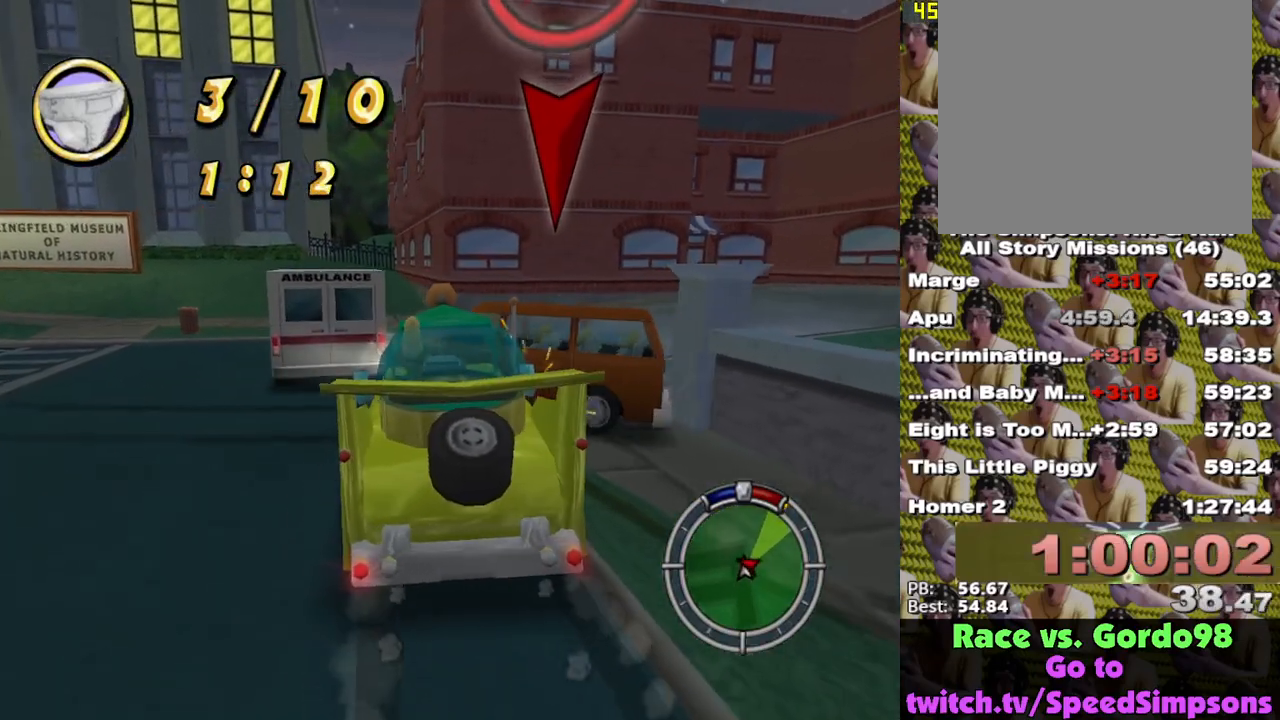
{"buttons": ["X"], "left_stick": "up-left", "right_stick": "center", "events": [[367, "left_stick", "center"], [483, "left_stick", "up-left"]]}
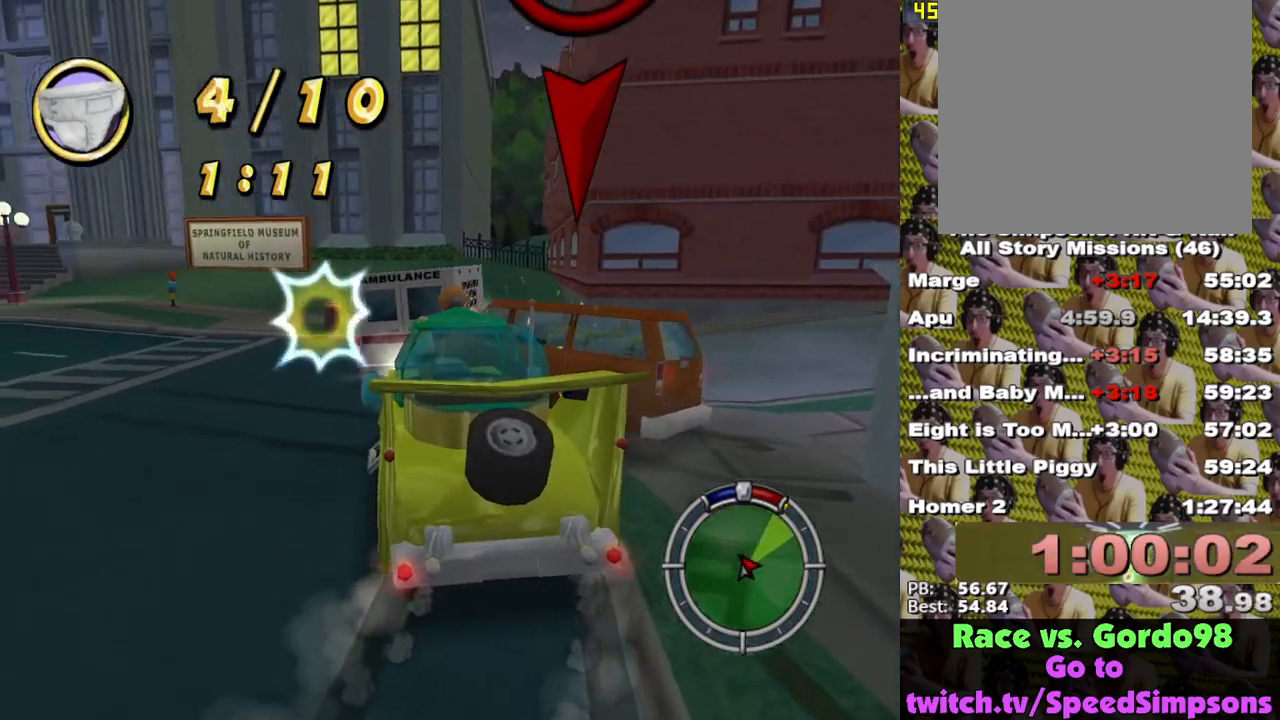
{"buttons": ["X"], "left_stick": "left", "right_stick": "center", "events": [[83, "left_stick", "left"]]}
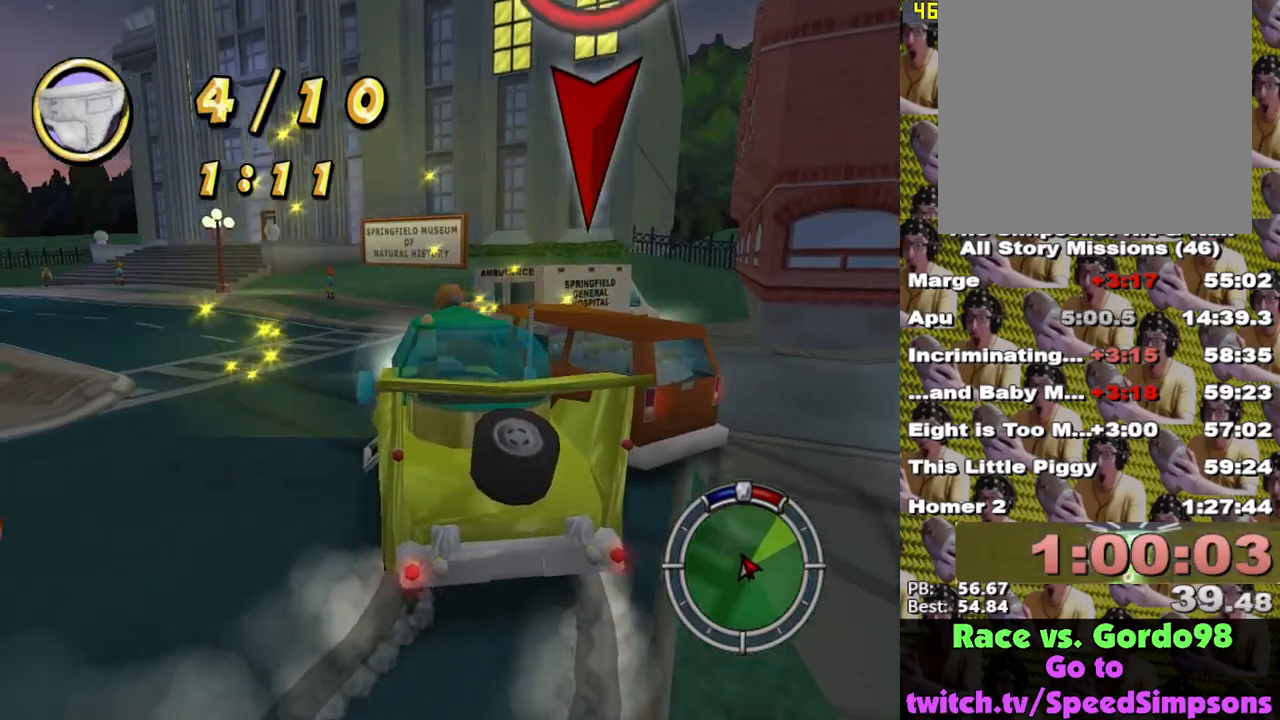
{"buttons": ["X"], "left_stick": "left", "right_stick": "center", "events": []}
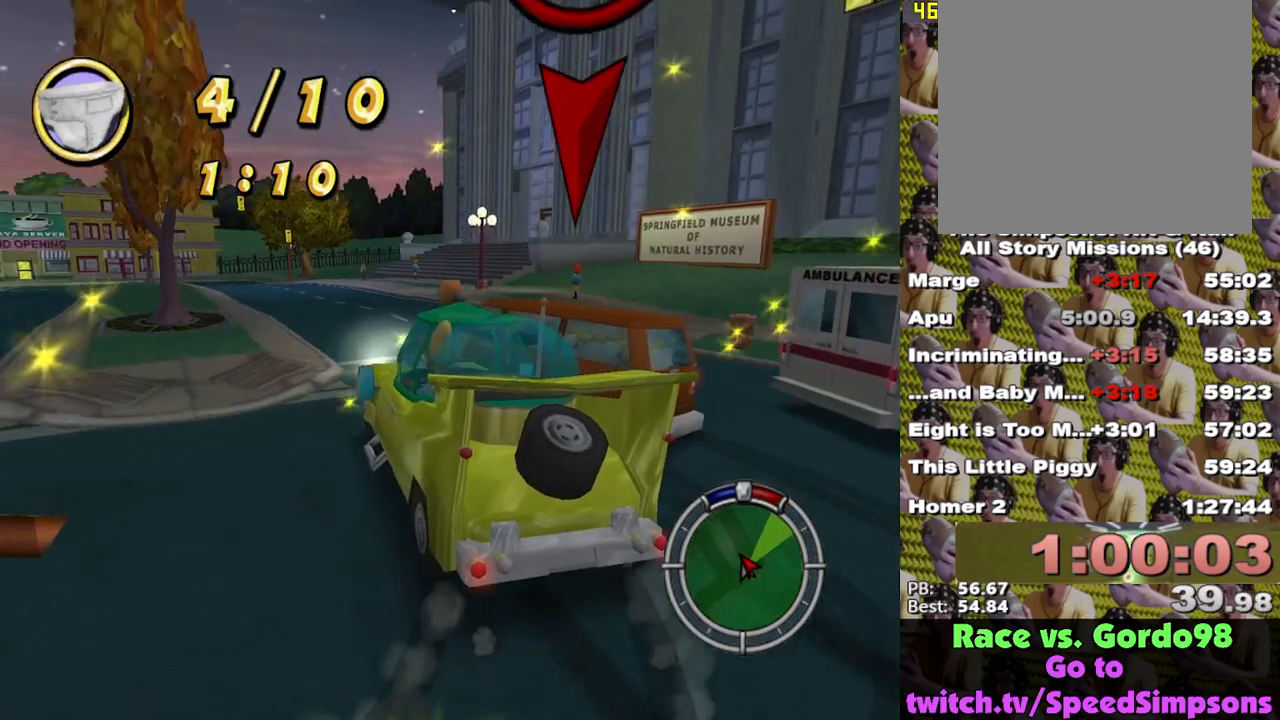
{"buttons": ["X"], "left_stick": "right", "right_stick": "center", "events": [[433, "left_stick", "right"]]}
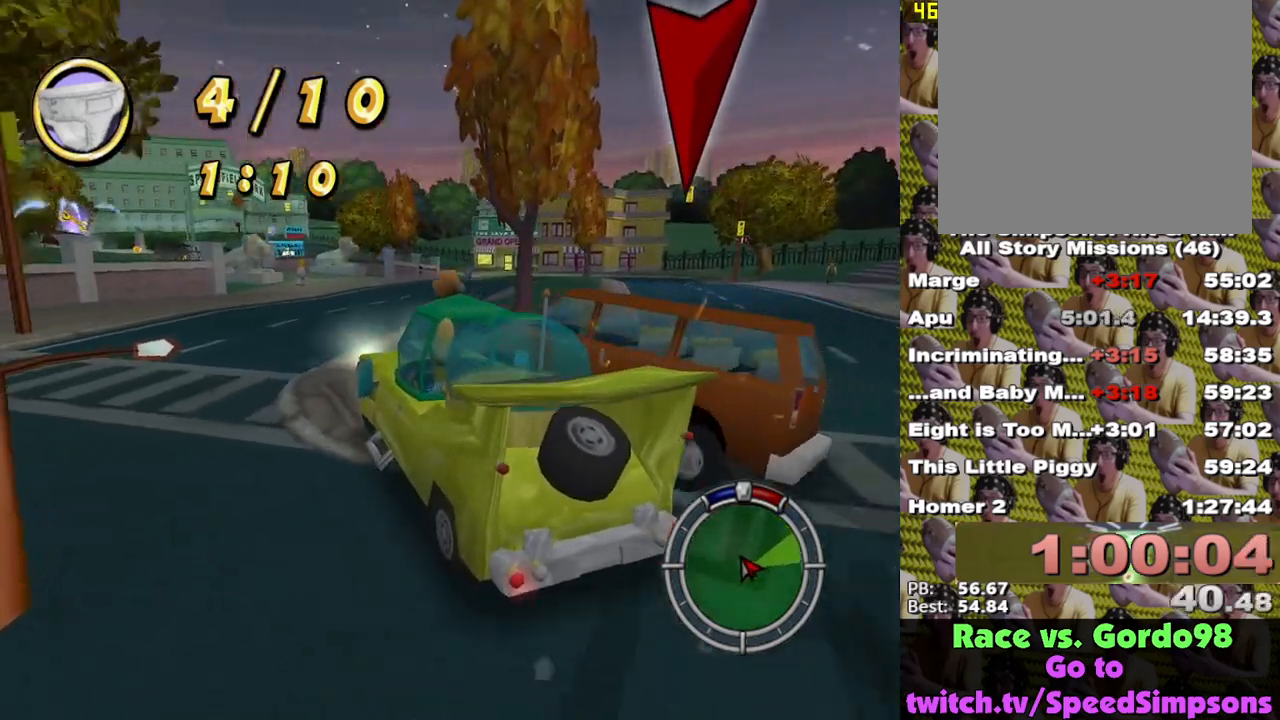
{"buttons": ["A", "L2"], "left_stick": "down-right", "right_stick": "center", "events": [[67, "X", "up"], [250, "left_stick", "down-right"], [333, "A", "down"], [367, "L2", "down"]]}
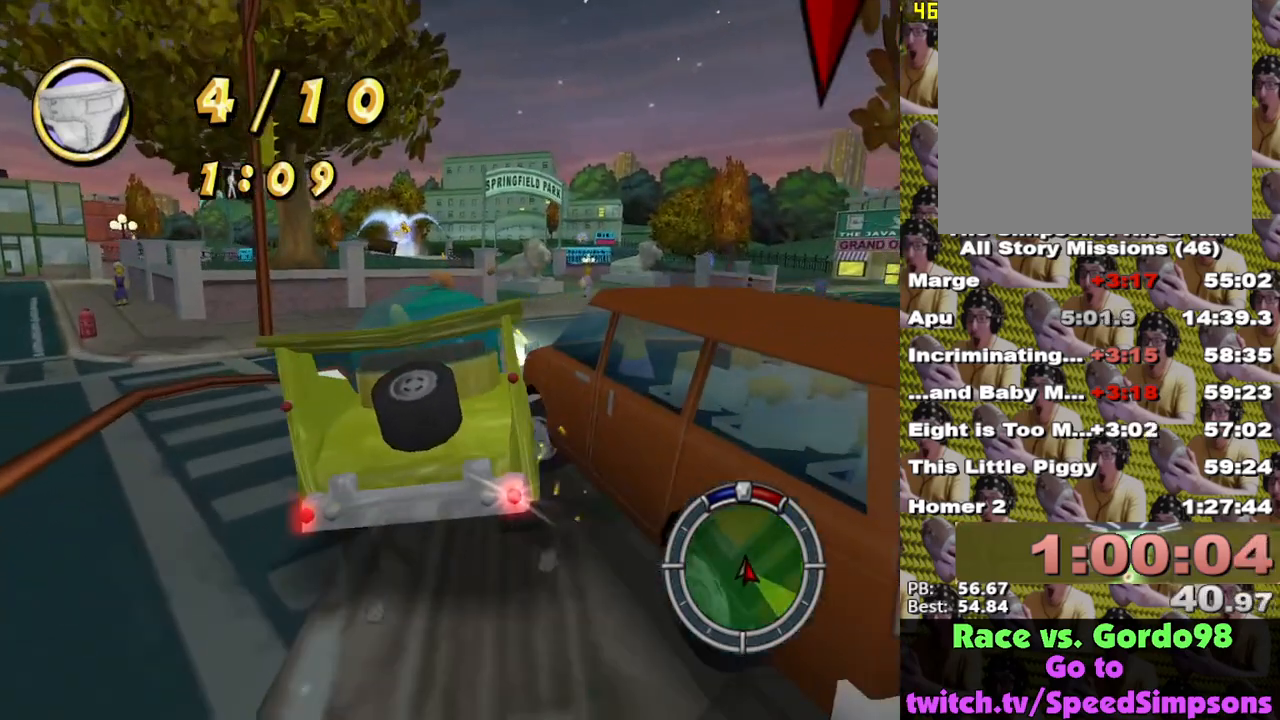
{"buttons": [], "left_stick": "center", "right_stick": "center", "events": [[83, "A", "up"], [133, "X", "down"], [217, "L2", "up"], [333, "X", "up"], [350, "left_stick", "center"]]}
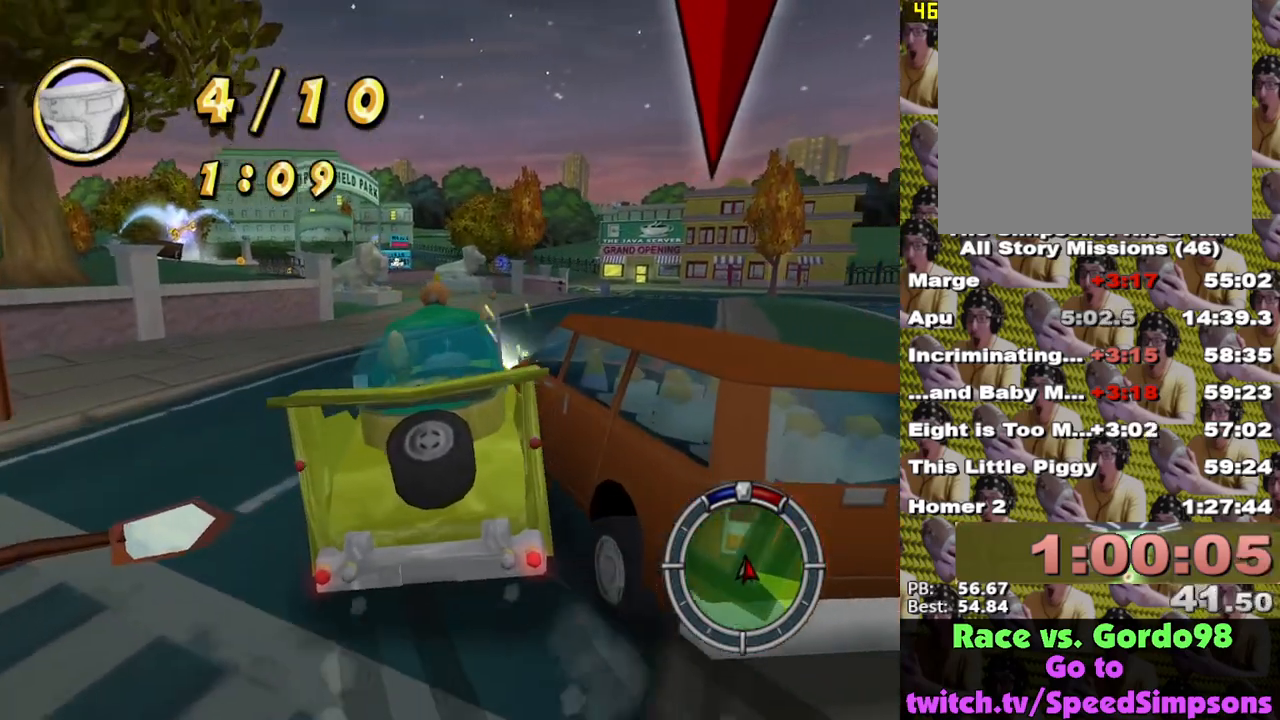
{"buttons": [], "left_stick": "right", "right_stick": "center", "events": [[33, "left_stick", "left"], [100, "left_stick", "center"], [433, "left_stick", "right"]]}
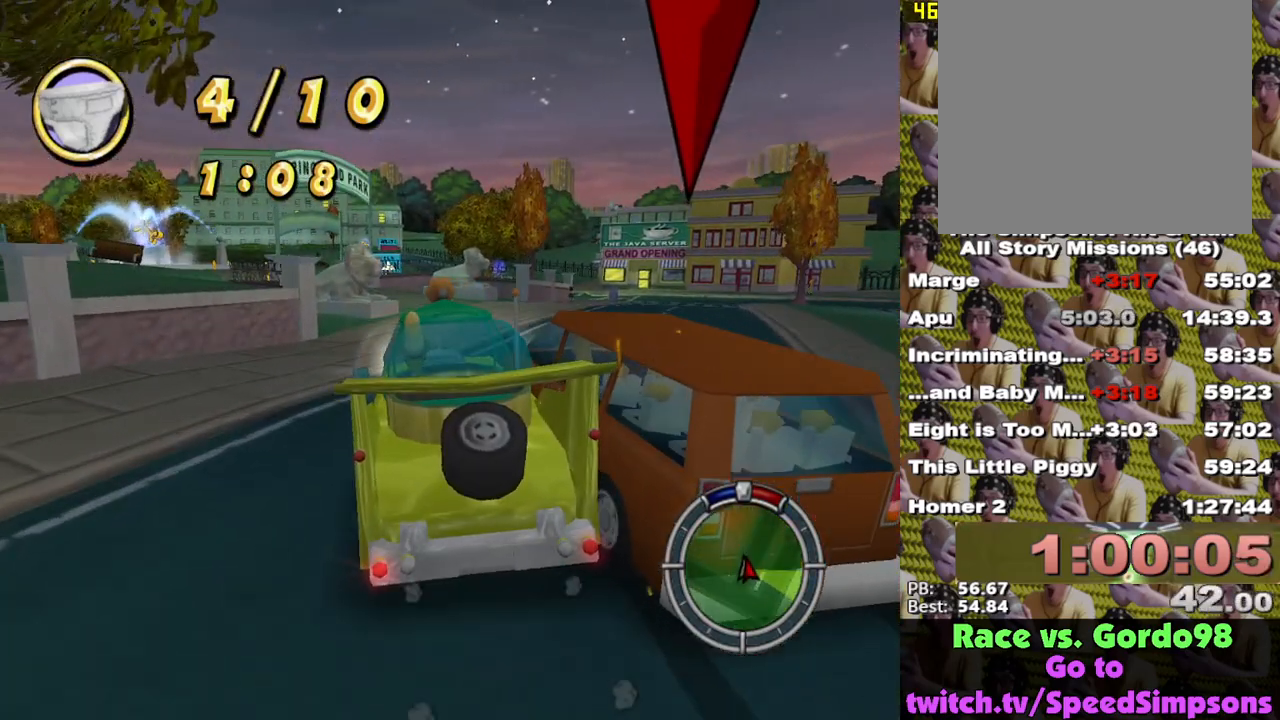
{"buttons": [], "left_stick": "center", "right_stick": "center", "events": [[33, "left_stick", "center"], [100, "X", "down"], [117, "left_stick", "right"], [383, "left_stick", "center"], [450, "X", "up"]]}
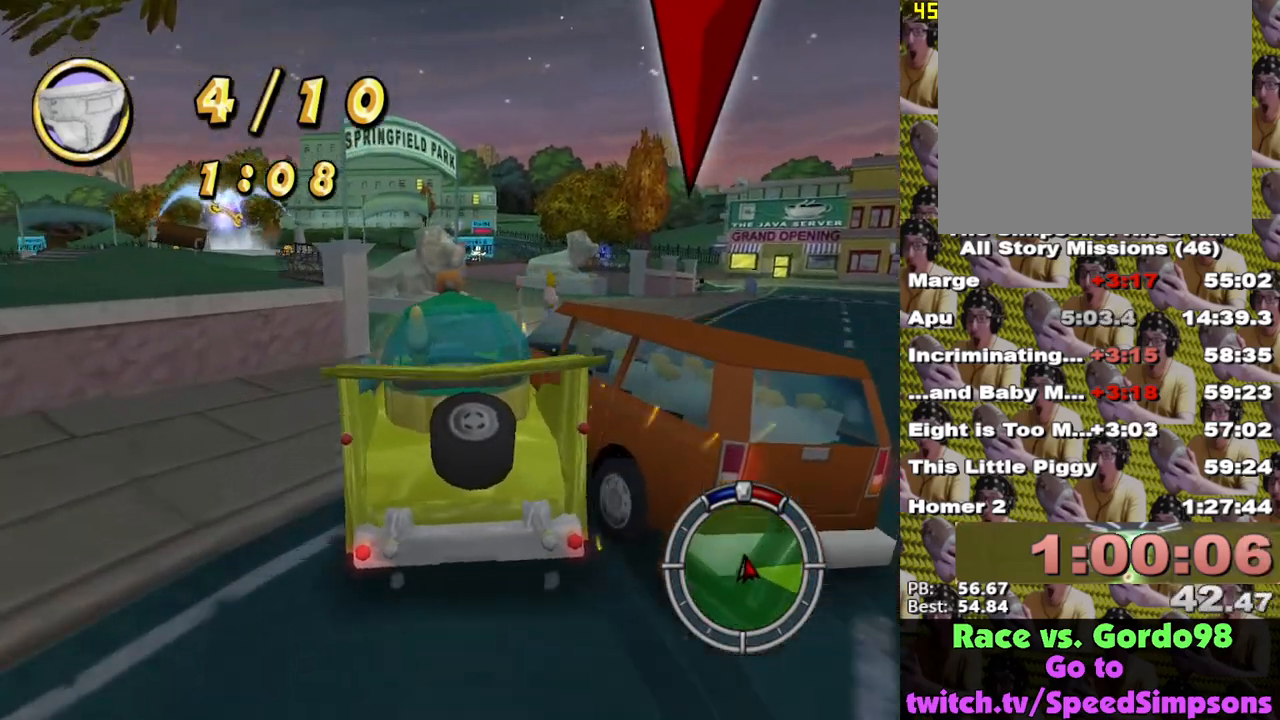
{"buttons": ["A"], "left_stick": "down-left", "right_stick": "center", "events": [[17, "left_stick", "right"], [117, "left_stick", "down-left"], [333, "A", "down"]]}
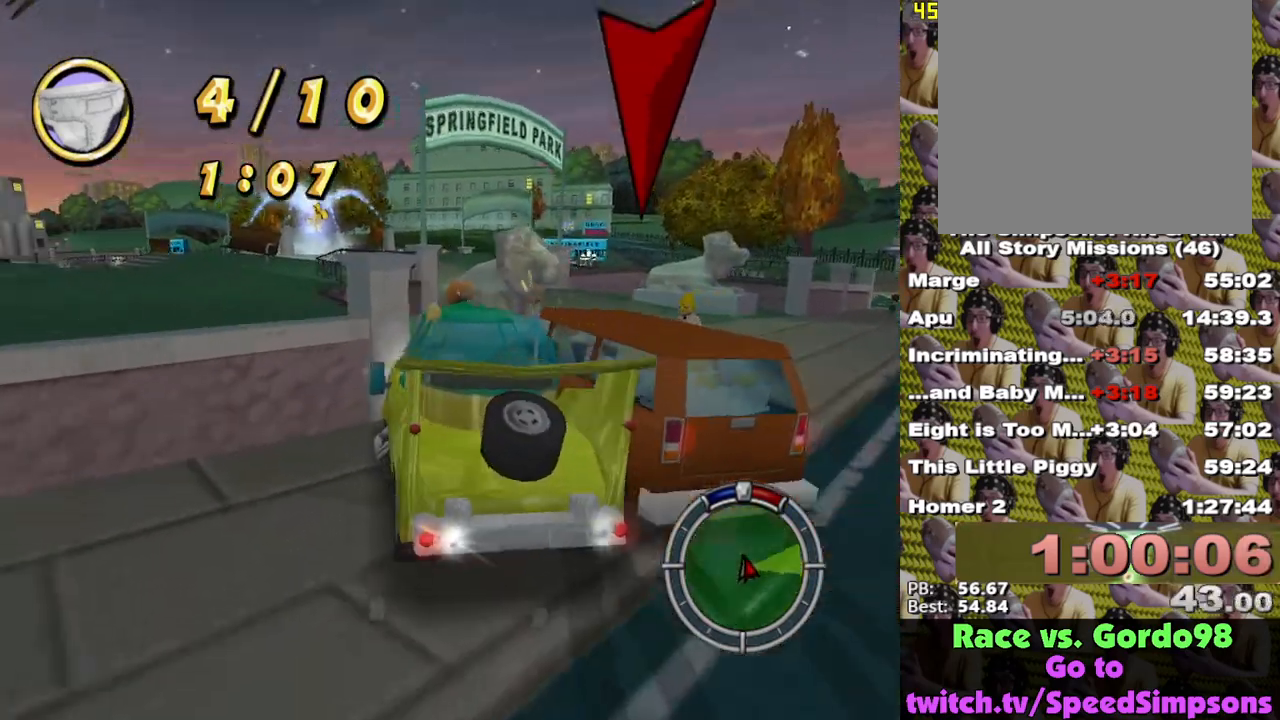
{"buttons": ["X"], "left_stick": "center", "right_stick": "center", "events": [[83, "left_stick", "center"], [267, "left_stick", "right"], [333, "X", "down"], [333, "left_stick", "center"], [350, "A", "up"]]}
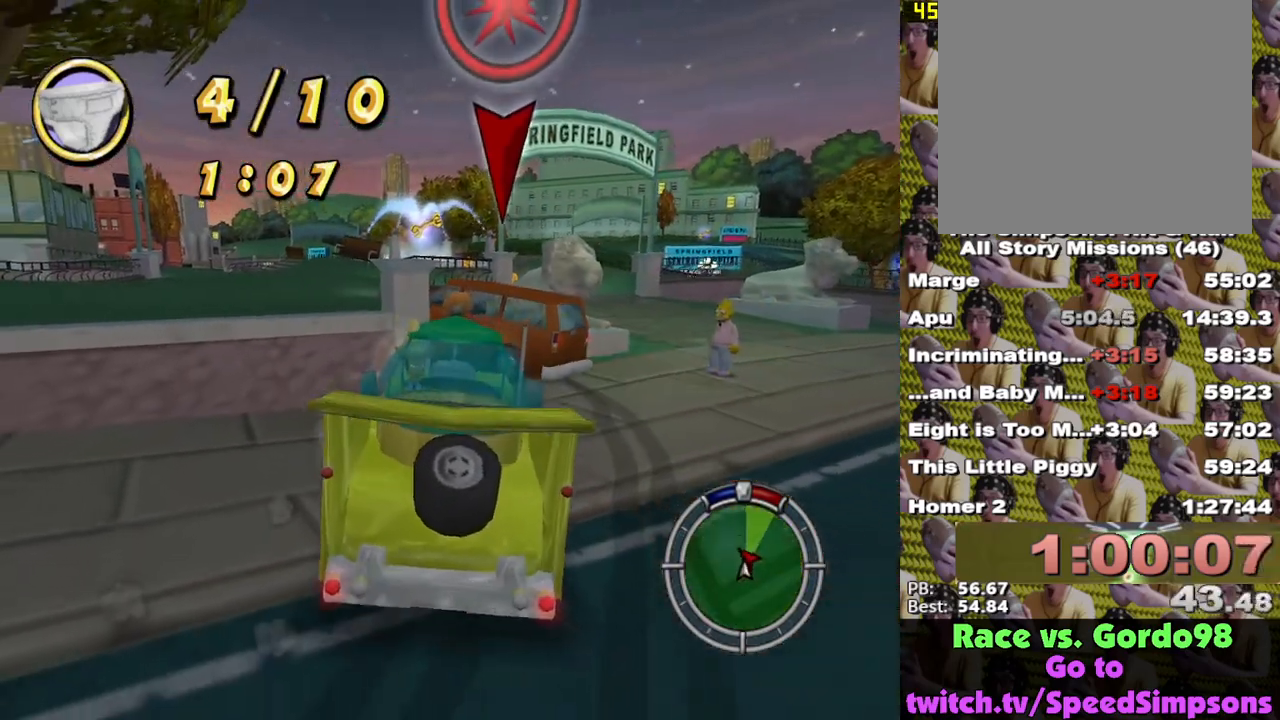
{"buttons": ["X"], "left_stick": "right", "right_stick": "center", "events": [[33, "left_stick", "left"], [217, "left_stick", "center"], [267, "left_stick", "right"], [317, "L1", "down"], [333, "L2", "down"], [450, "L1", "up"], [483, "L2", "up"]]}
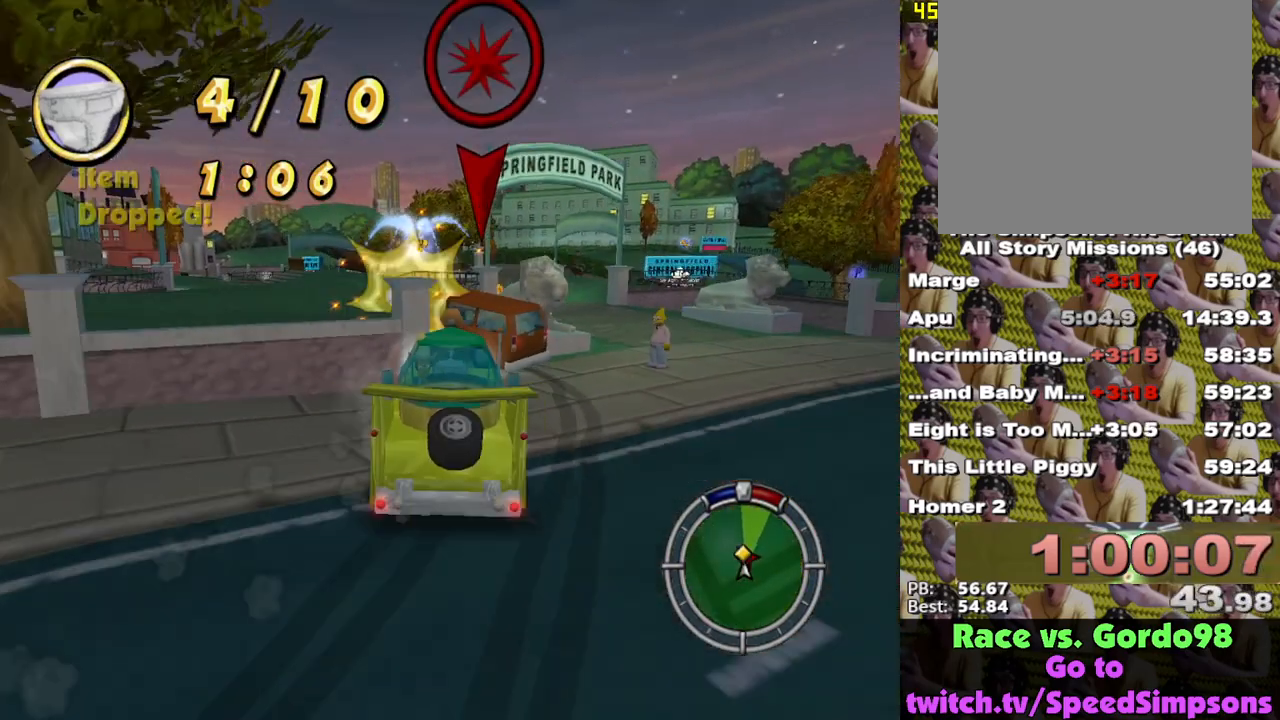
{"buttons": ["X"], "left_stick": "center", "right_stick": "center", "events": [[33, "left_stick", "center"], [133, "left_stick", "right"], [267, "L1", "down"], [317, "left_stick", "center"], [383, "L1", "up"]]}
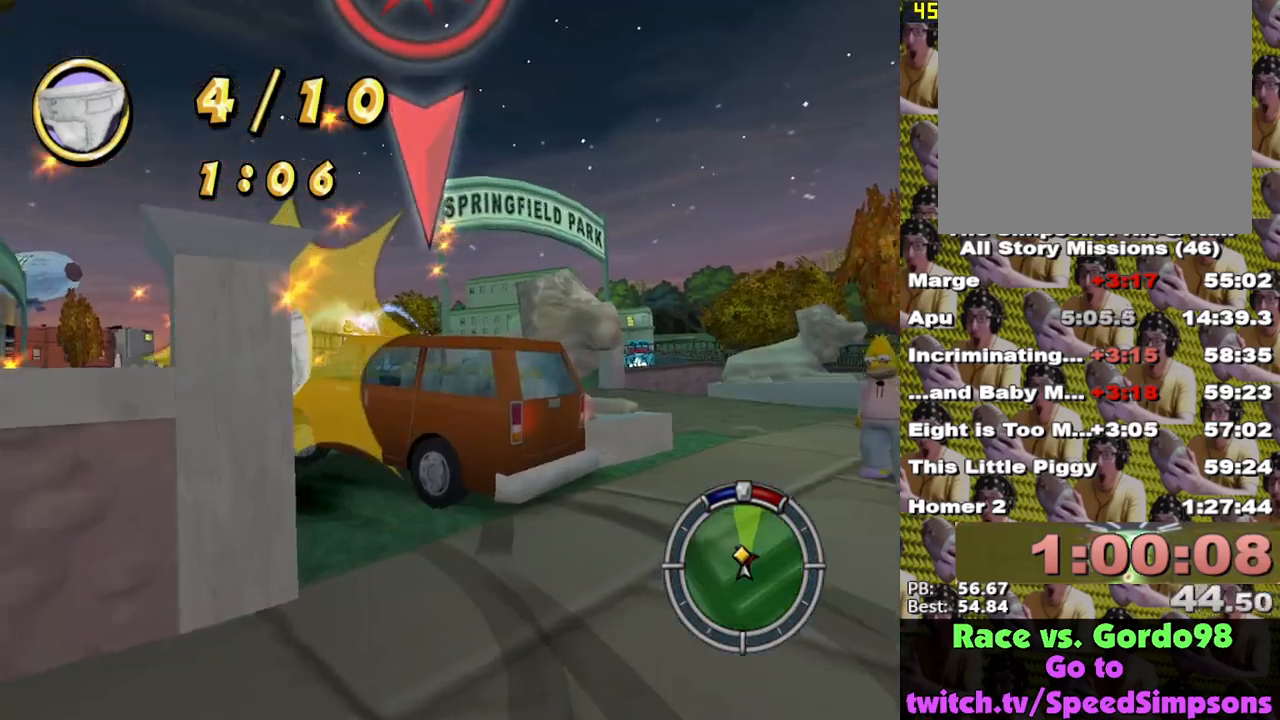
{"buttons": ["A"], "left_stick": "center", "right_stick": "center", "events": [[417, "X", "up"], [467, "A", "down"]]}
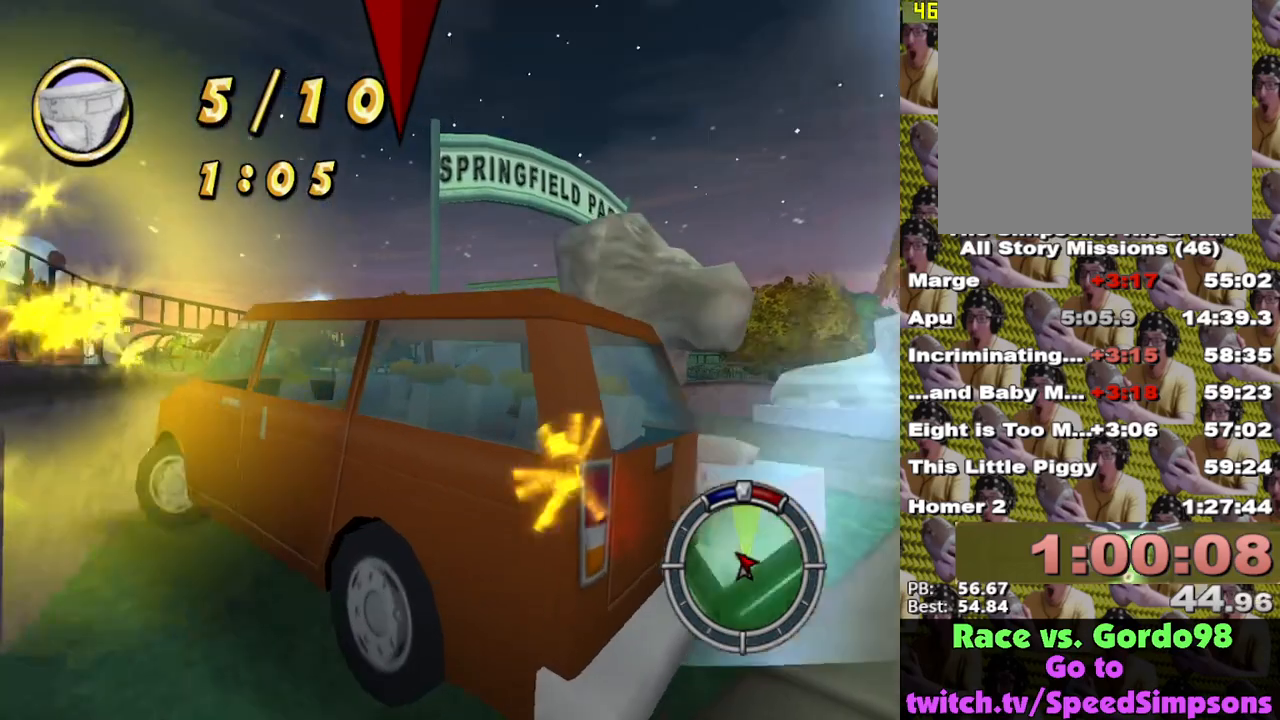
{"buttons": ["X", "L2"], "left_stick": "center", "right_stick": "center", "events": [[400, "L2", "down"], [417, "X", "down"], [433, "A", "up"]]}
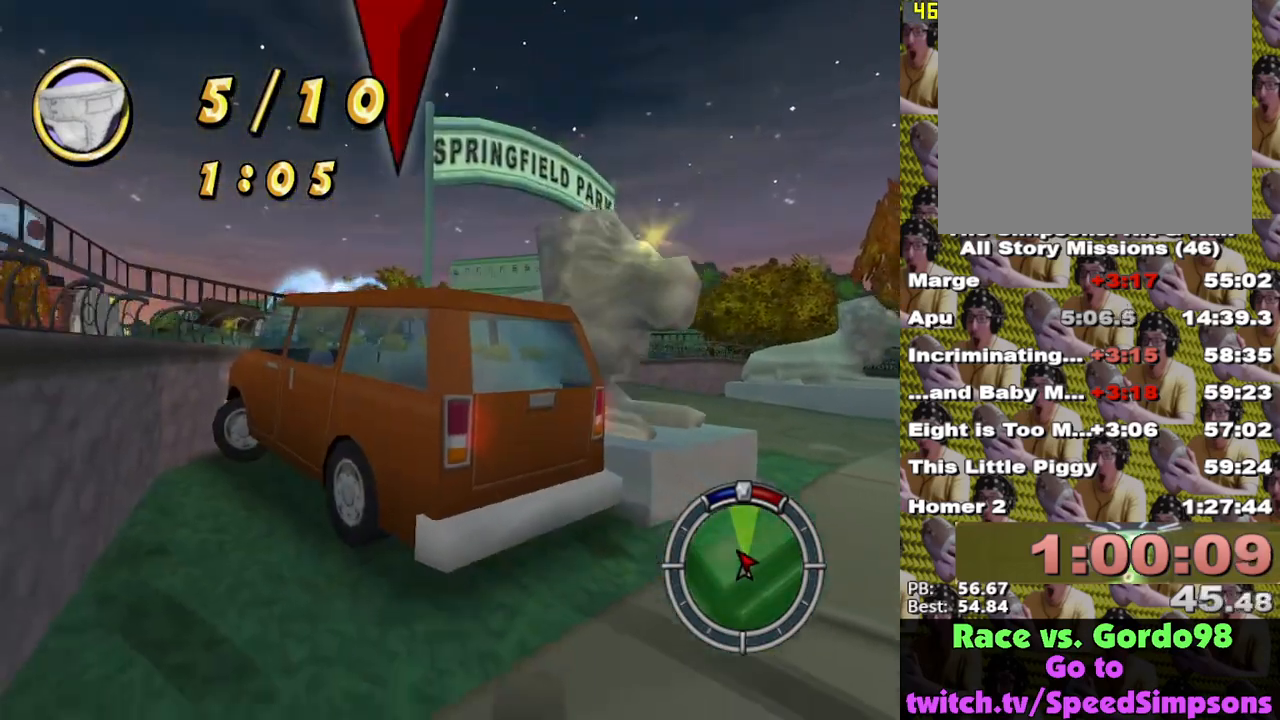
{"buttons": ["X"], "left_stick": "center", "right_stick": "center", "events": [[67, "L2", "up"]]}
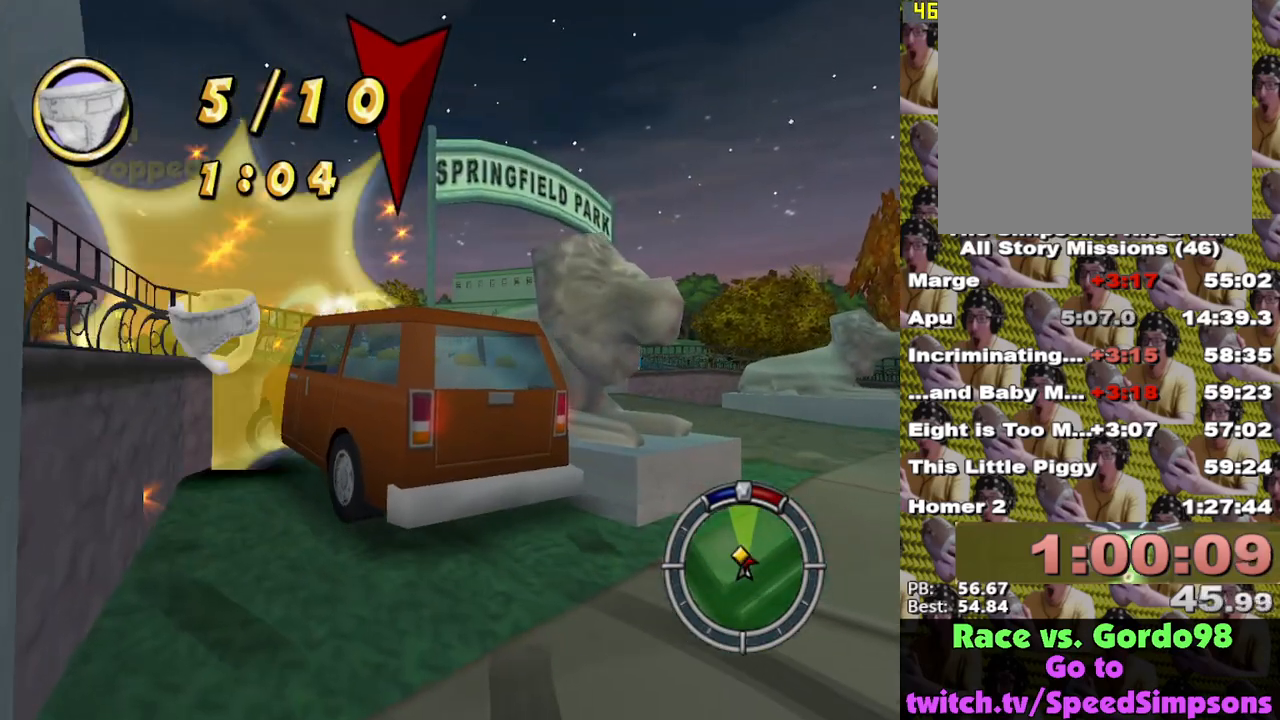
{"buttons": ["A"], "left_stick": "center", "right_stick": "center", "events": [[200, "left_stick", "left"], [350, "X", "up"], [367, "left_stick", "center"], [383, "A", "down"]]}
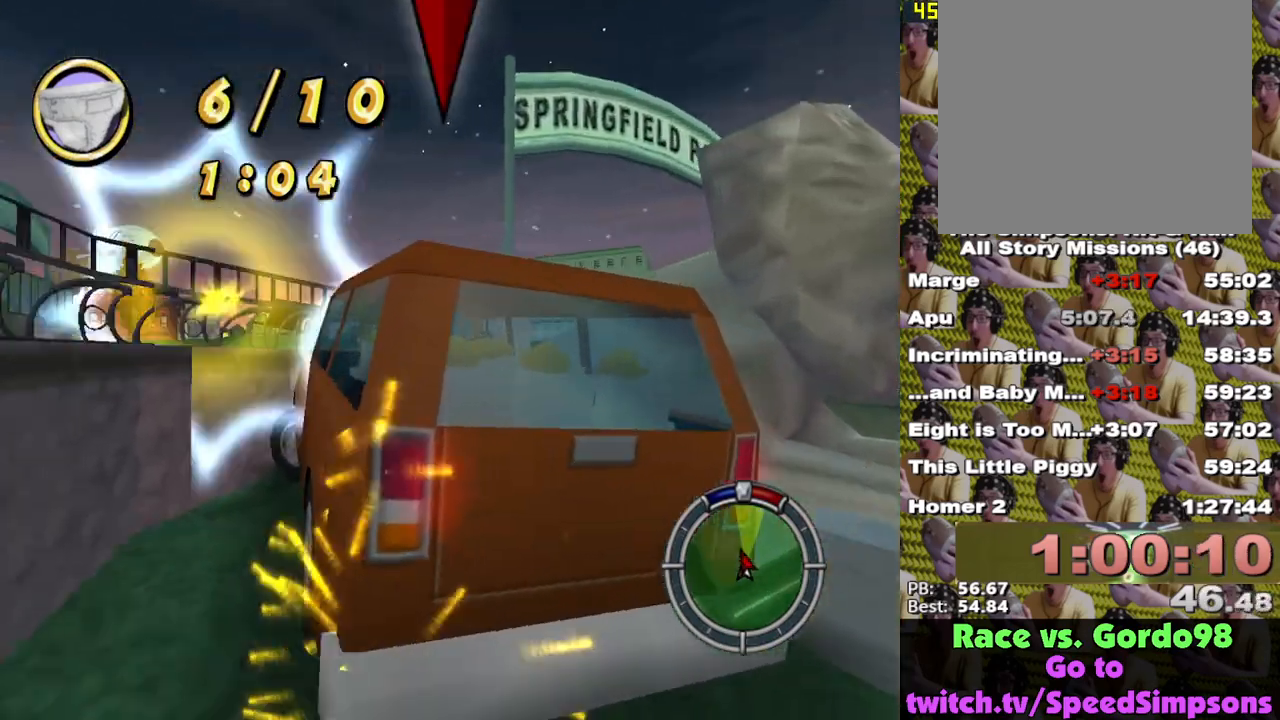
{"buttons": ["X"], "left_stick": "center", "right_stick": "center", "events": [[283, "L2", "down"], [317, "X", "down"], [333, "A", "up"], [500, "L2", "up"]]}
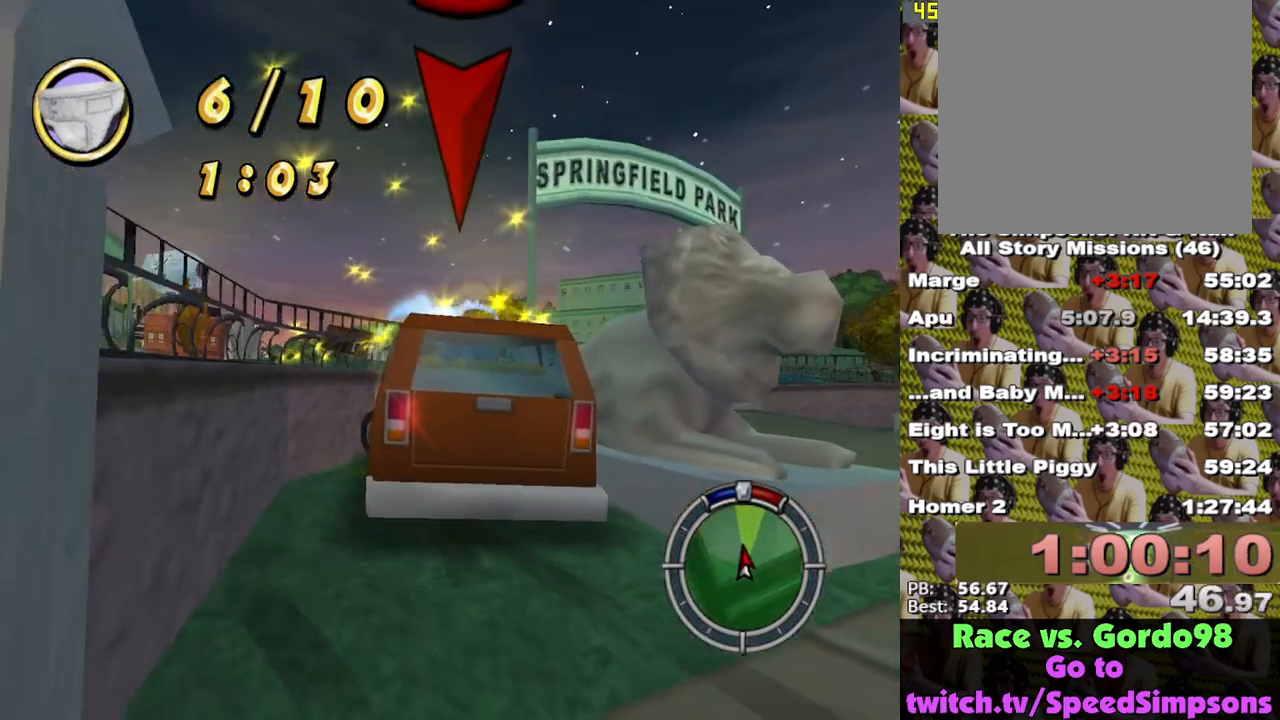
{"buttons": ["X"], "left_stick": "center", "right_stick": "center", "events": [[350, "left_stick", "right"], [483, "left_stick", "center"]]}
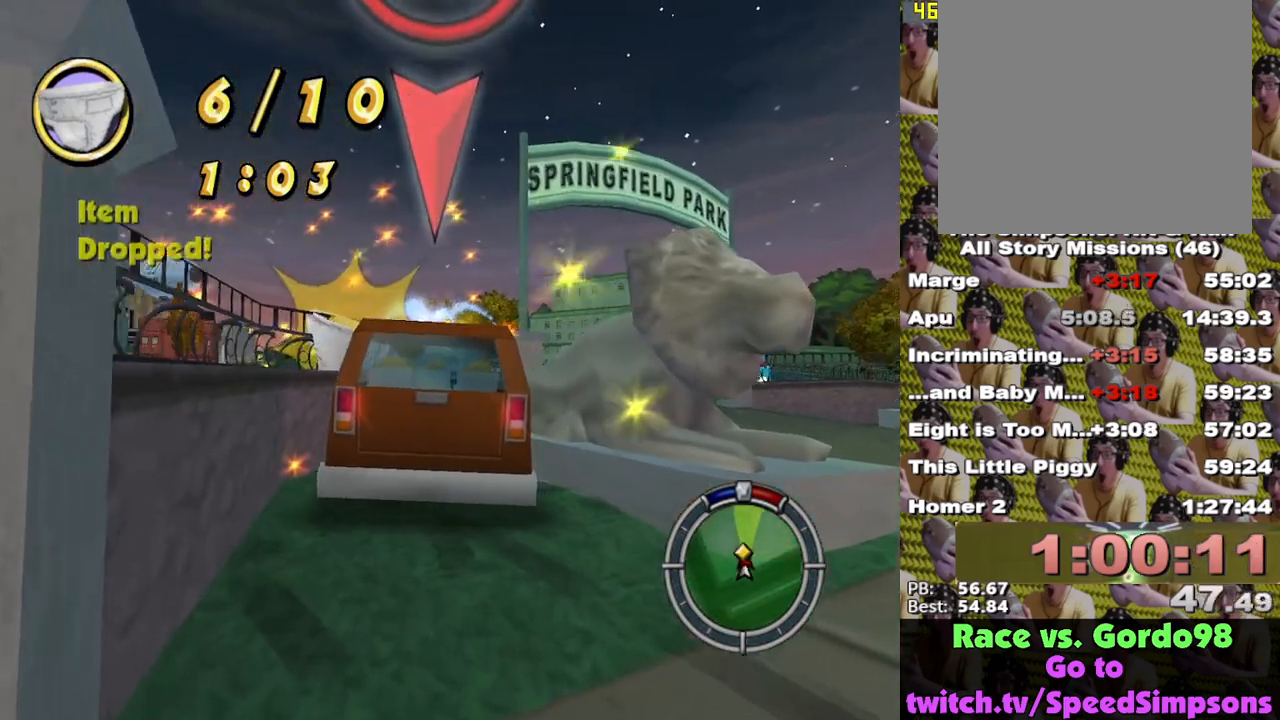
{"buttons": ["A"], "left_stick": "center", "right_stick": "center", "events": [[167, "left_stick", "right"], [267, "left_stick", "center"], [283, "X", "up"], [317, "left_stick", "left"], [367, "A", "down"], [450, "left_stick", "center"]]}
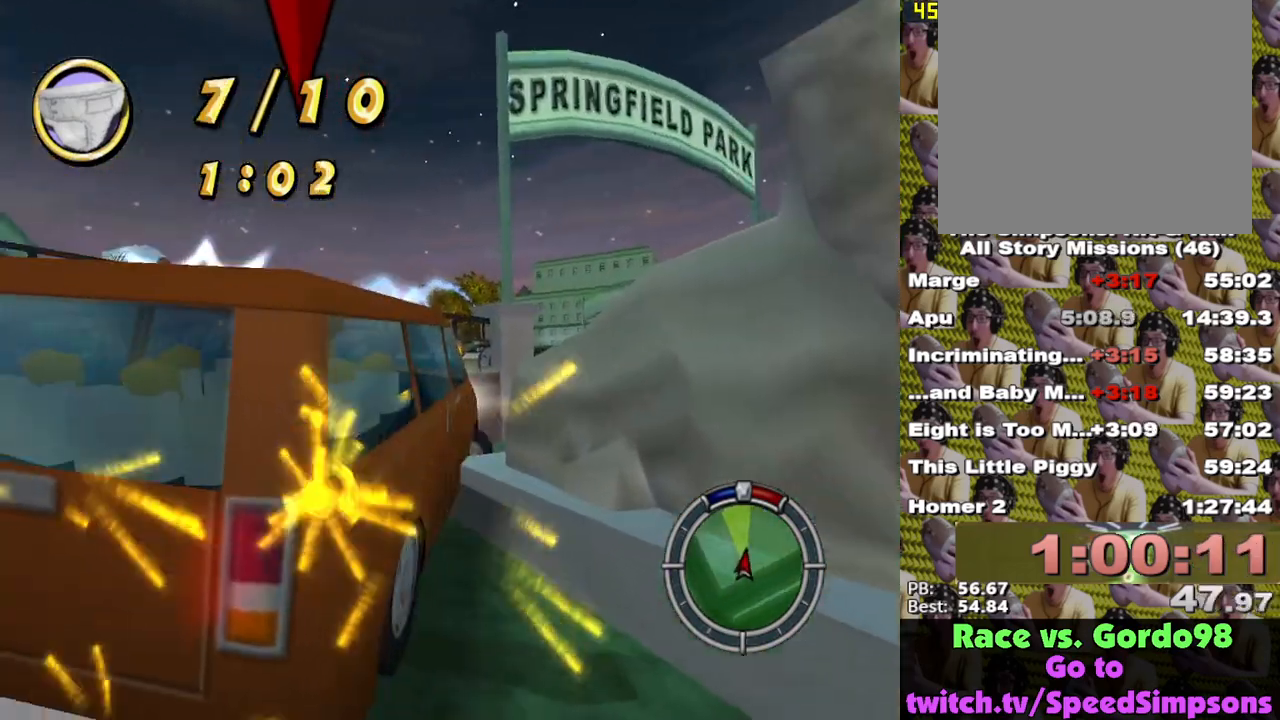
{"buttons": ["X", "L2"], "left_stick": "center", "right_stick": "center", "events": [[300, "L2", "down"], [350, "X", "down"], [367, "A", "up"]]}
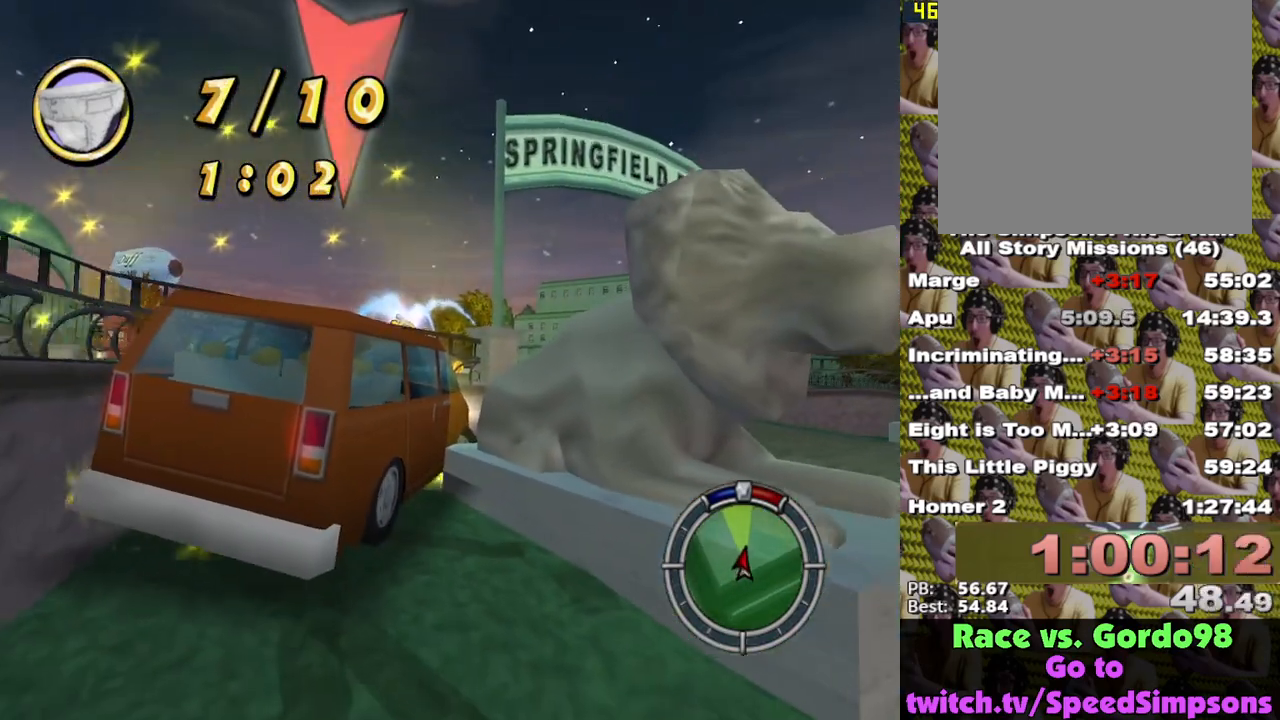
{"buttons": ["X"], "left_stick": "left", "right_stick": "center", "events": [[300, "L2", "up"], [500, "left_stick", "left"]]}
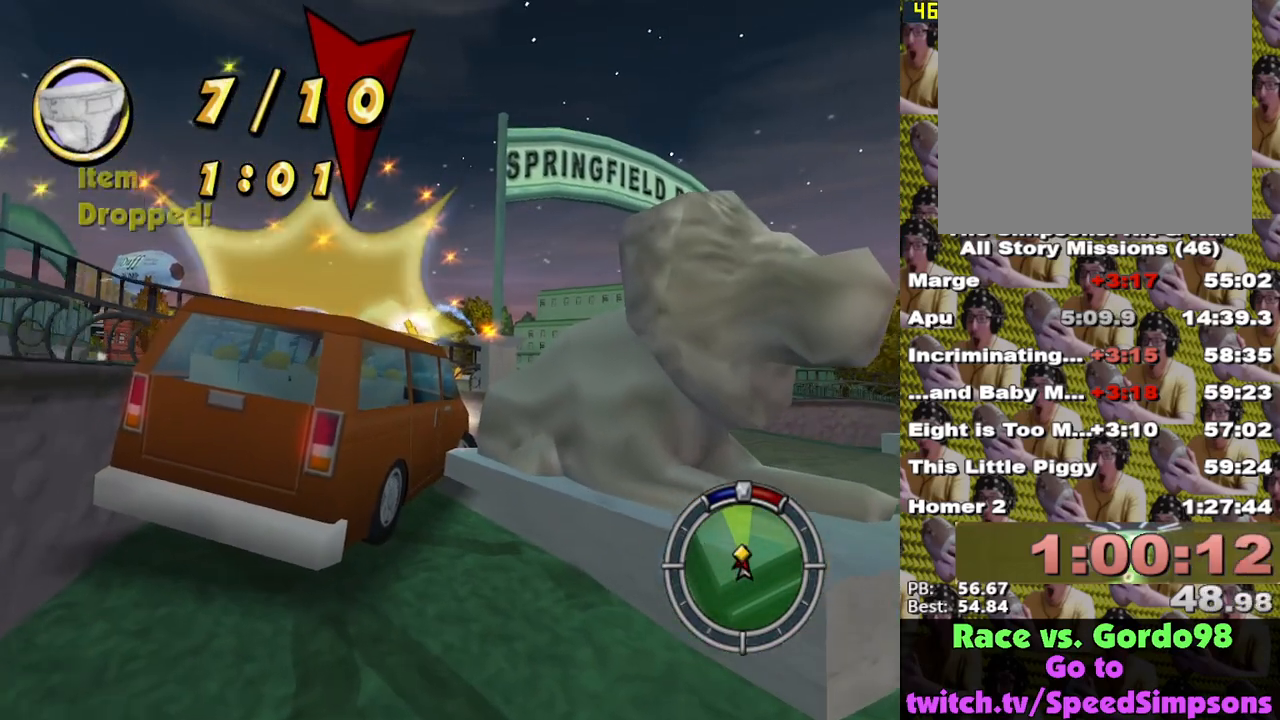
{"buttons": ["A"], "left_stick": "center", "right_stick": "center", "events": [[317, "A", "down"], [333, "X", "up"], [350, "left_stick", "center"]]}
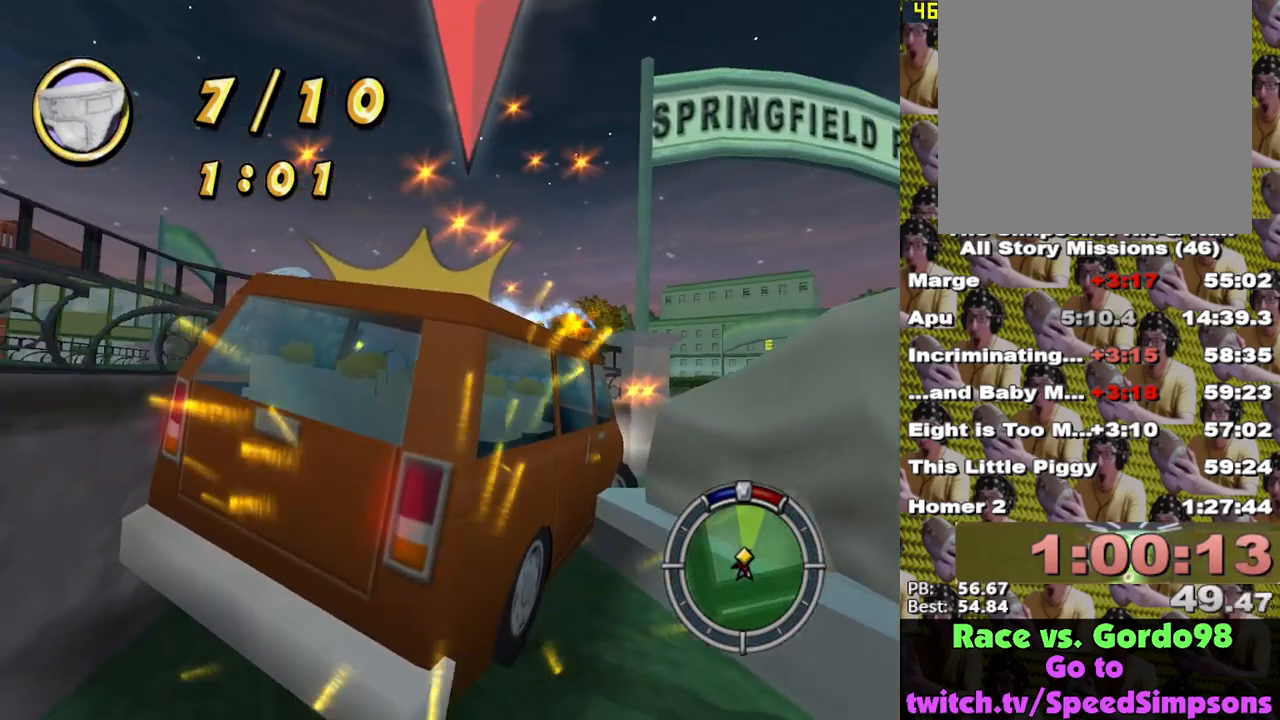
{"buttons": ["X", "L2"], "left_stick": "center", "right_stick": "center", "events": [[233, "L2", "down"], [267, "X", "down"], [283, "A", "up"]]}
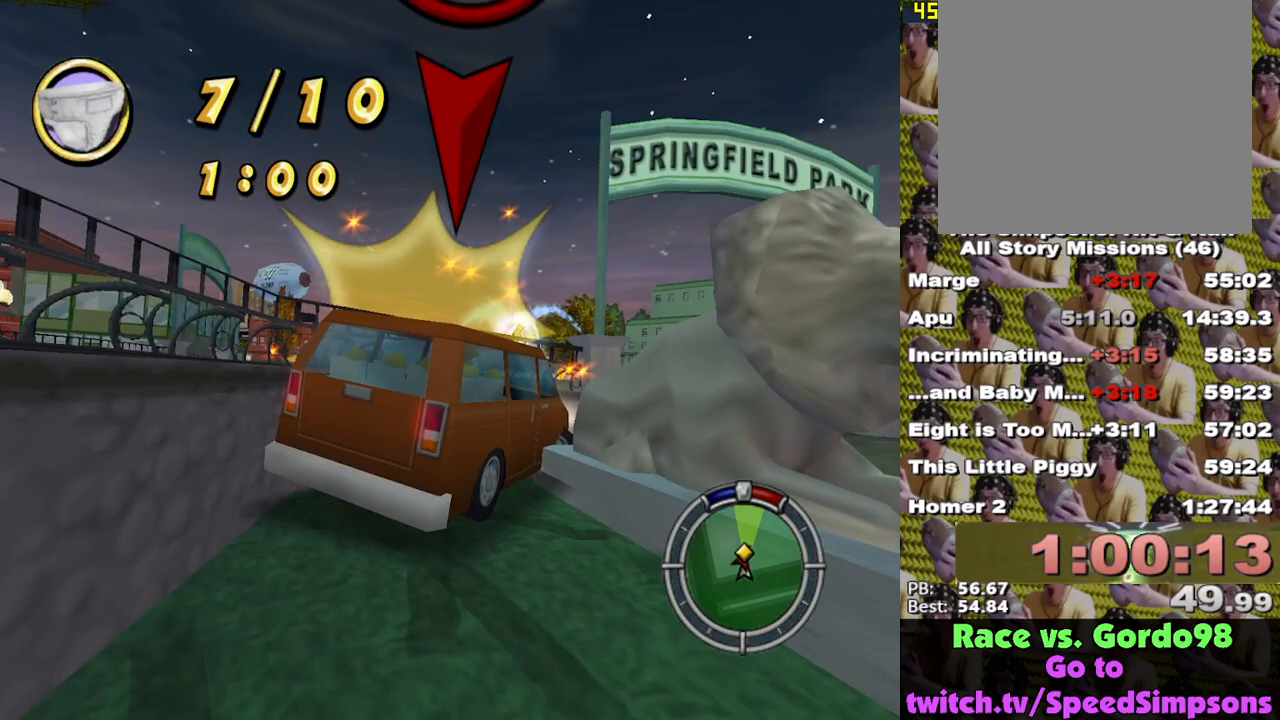
{"buttons": ["X"], "left_stick": "center", "right_stick": "center", "events": [[300, "L2", "up"]]}
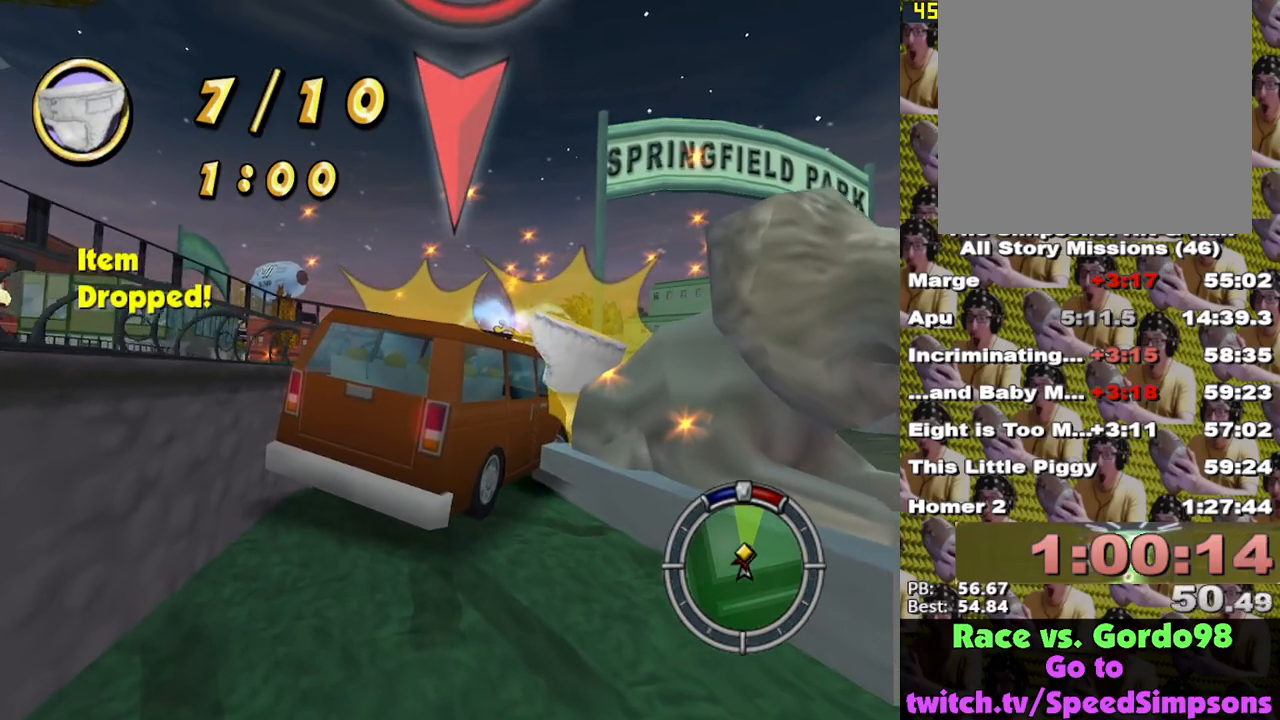
{"buttons": ["A"], "left_stick": "center", "right_stick": "center", "events": [[333, "A", "down"], [333, "X", "up"]]}
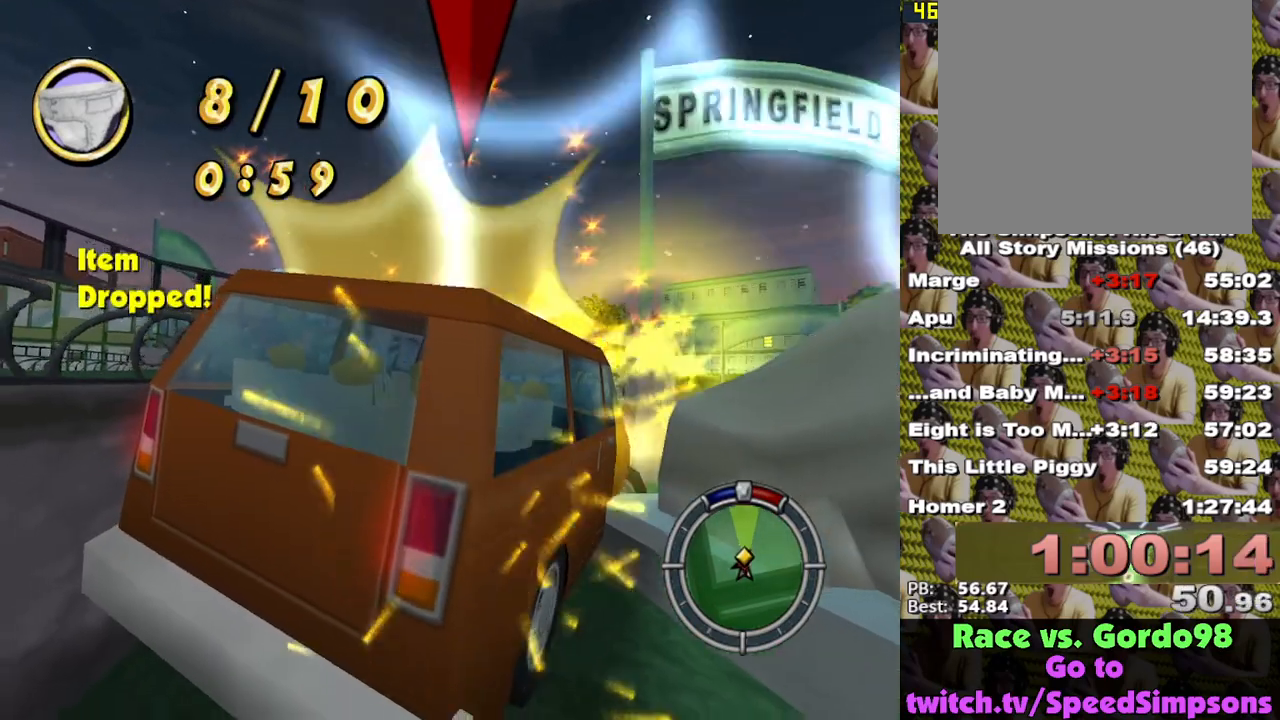
{"buttons": ["X", "L2"], "left_stick": "center", "right_stick": "center", "events": [[33, "left_stick", "left"], [217, "left_stick", "center"], [350, "L2", "down"], [367, "X", "down"], [400, "A", "up"]]}
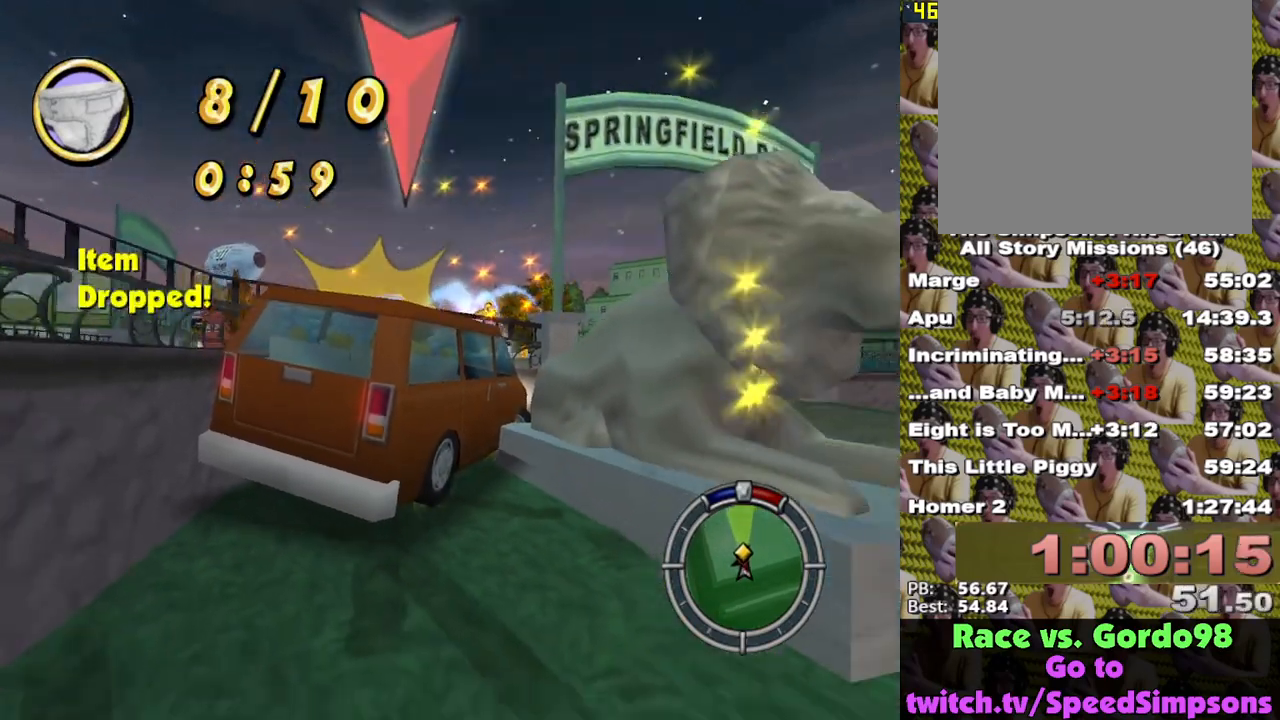
{"buttons": ["X"], "left_stick": "center", "right_stick": "center", "events": [[383, "L2", "up"]]}
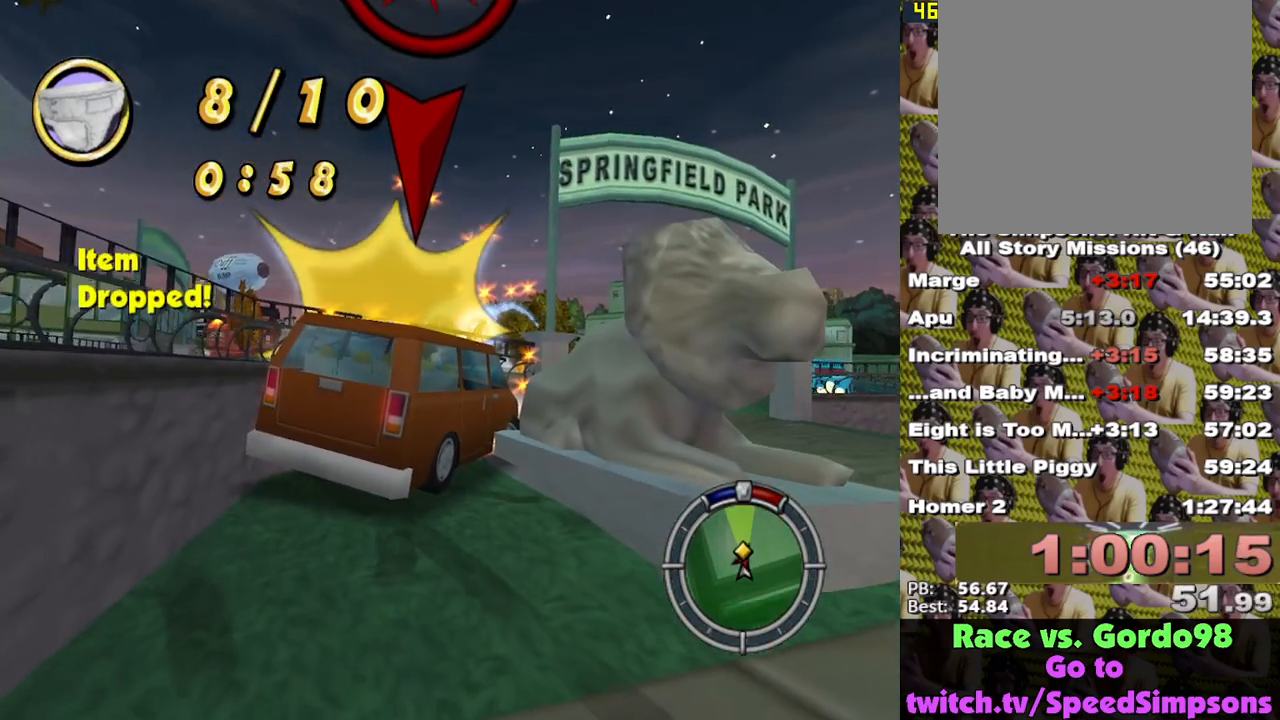
{"buttons": ["X"], "left_stick": "left", "right_stick": "center", "events": [[83, "left_stick", "right"], [267, "left_stick", "center"], [350, "L1", "down"], [467, "L1", "up"], [500, "left_stick", "left"]]}
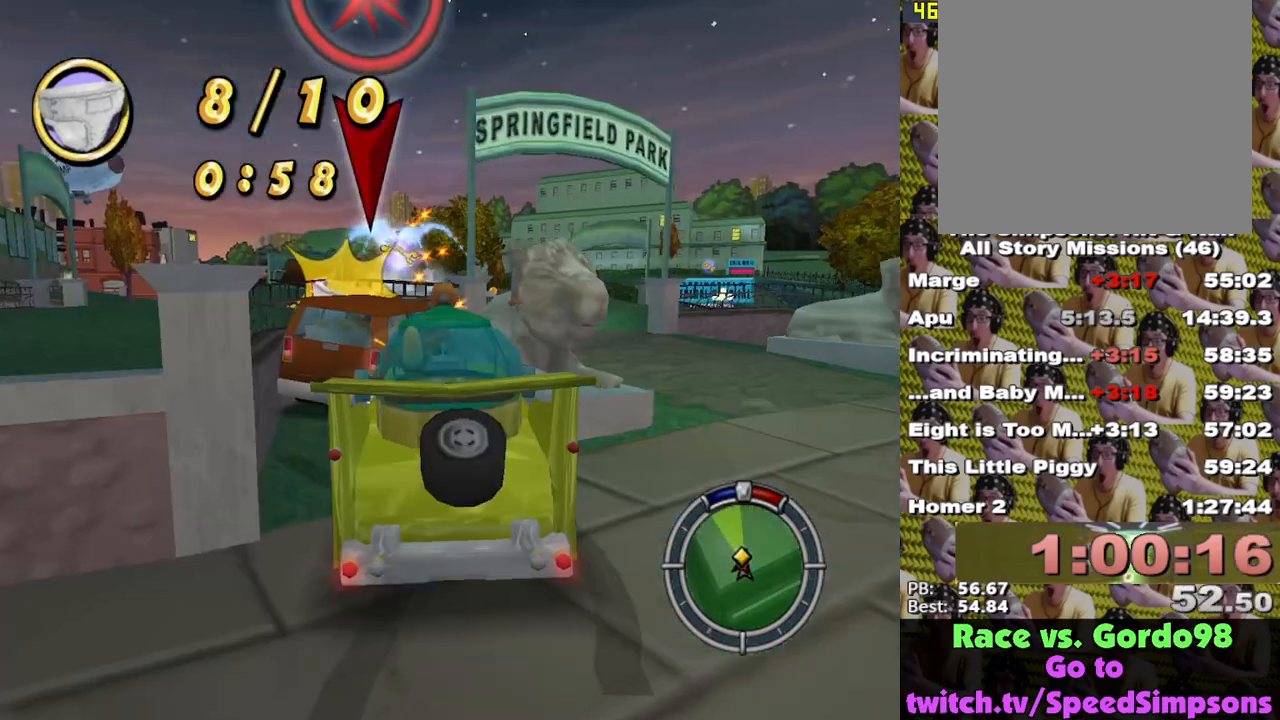
{"buttons": [], "left_stick": "center", "right_stick": "center", "events": [[217, "left_stick", "center"], [467, "X", "up"]]}